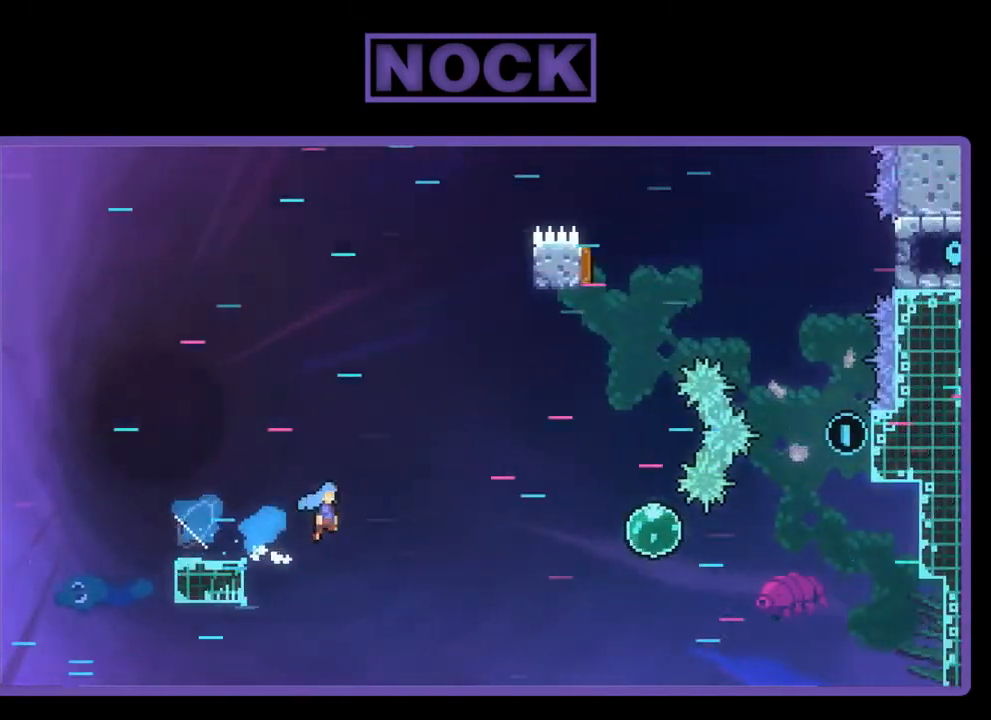
Gameplay with a controller (PlayStation layout); each line is a JSON object with the inputs held at the frame after it. "events" lists button and stick changes between this image and that frame as [ms after this image, input, new state], when the widget could be followed in between. Not read: right_stick.
{"buttons": ["CIRCLE", "R2", "DPAD_RIGHT"], "left_stick": "center", "events": [[100, "DPAD_DOWN", "up"], [300, "CROSS", "up"], [400, "CIRCLE", "down"]]}
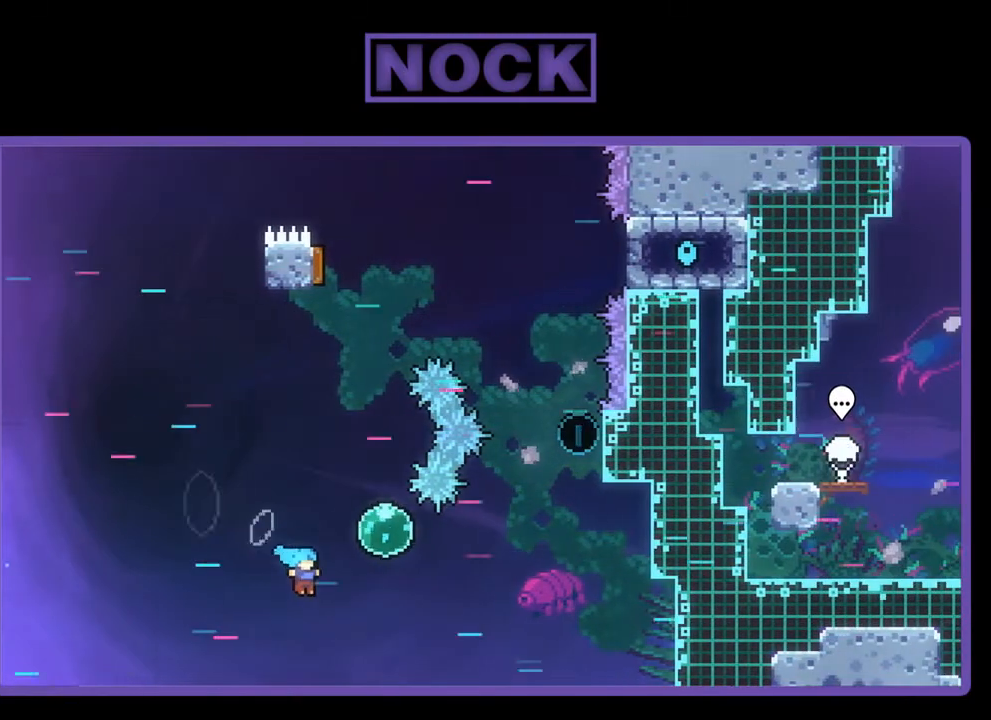
{"buttons": [], "left_stick": "center", "events": [[267, "R2", "up"], [367, "DPAD_UP", "down"], [400, "CIRCLE", "up"], [400, "DPAD_RIGHT", "up"], [400, "DPAD_UP", "up"]]}
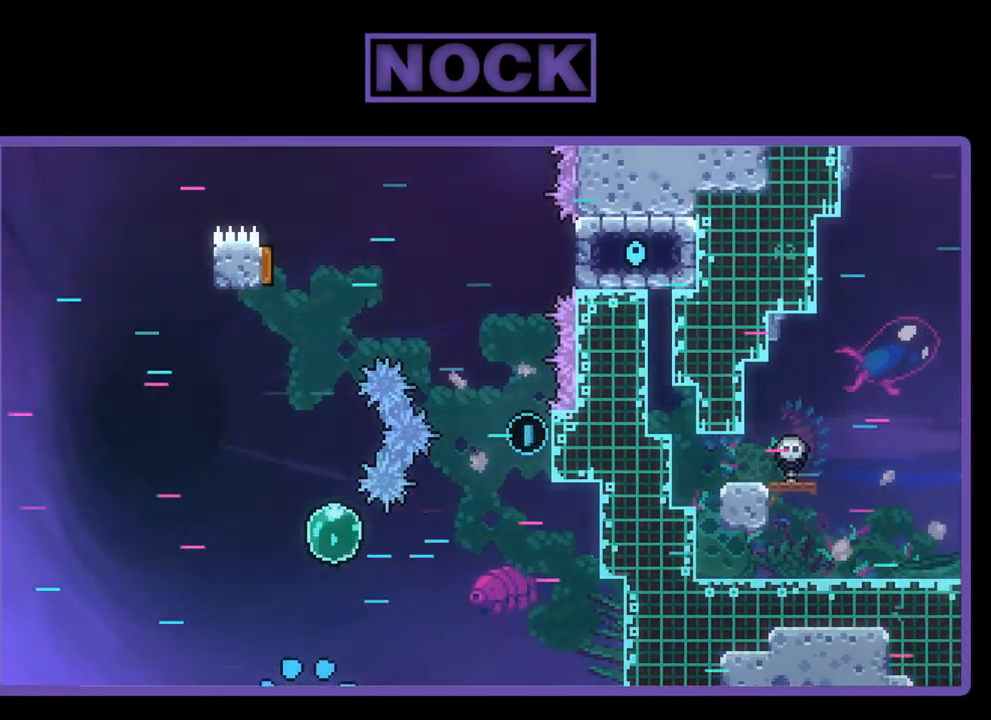
{"buttons": [], "left_stick": "center", "events": []}
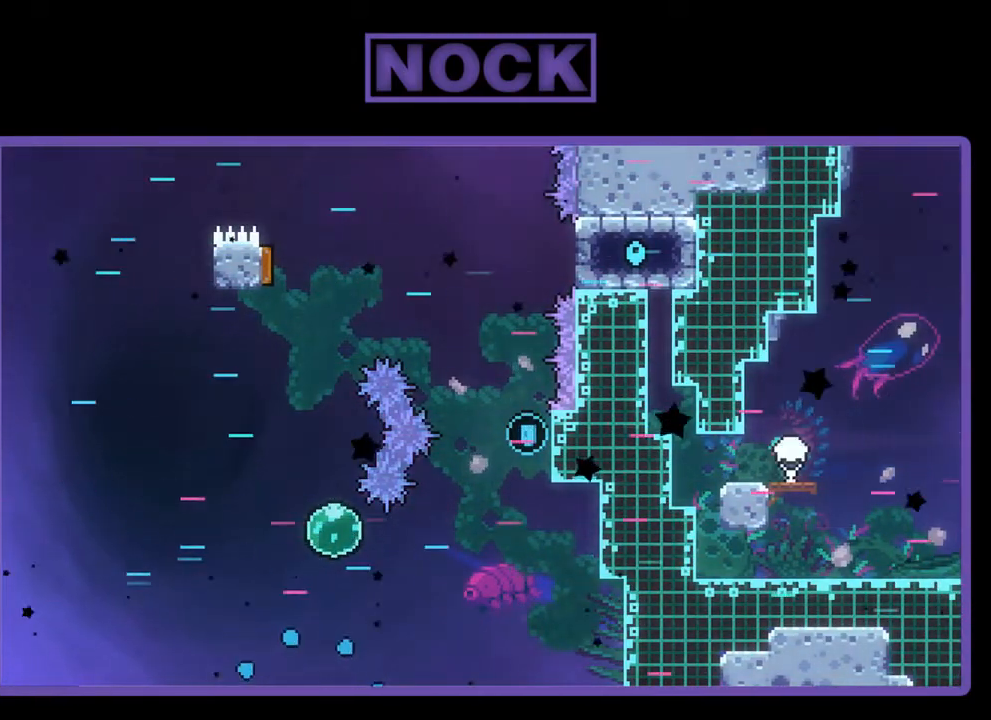
{"buttons": [], "left_stick": "center", "events": []}
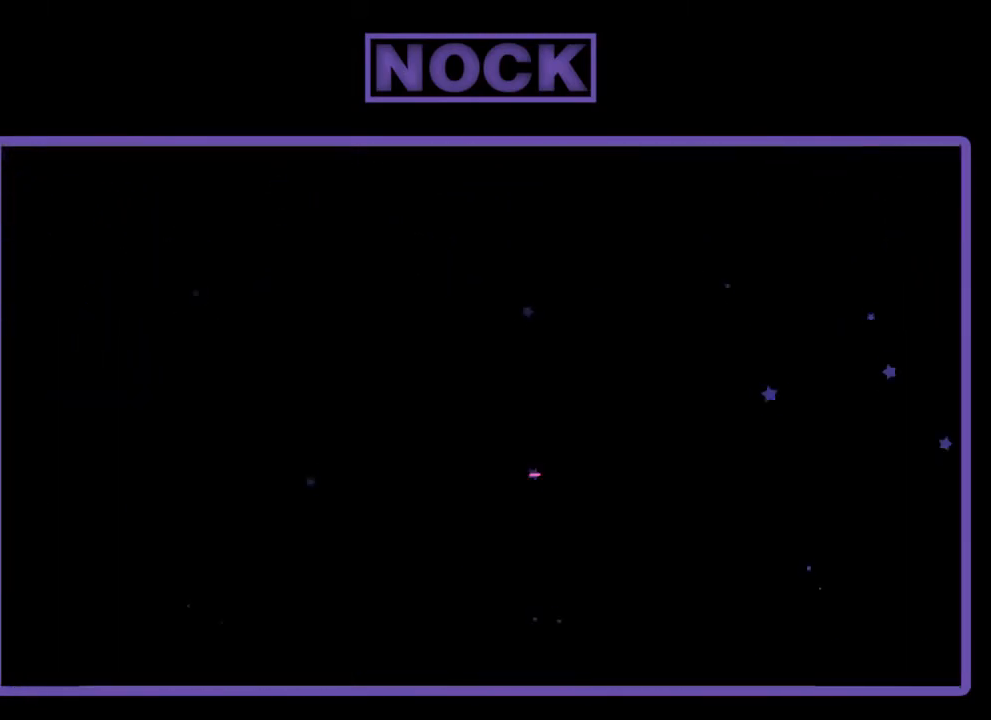
{"buttons": ["R2", "DPAD_DOWN", "DPAD_RIGHT"], "left_stick": "center", "events": [[133, "R2", "down"], [367, "DPAD_RIGHT", "down"], [400, "DPAD_DOWN", "down"]]}
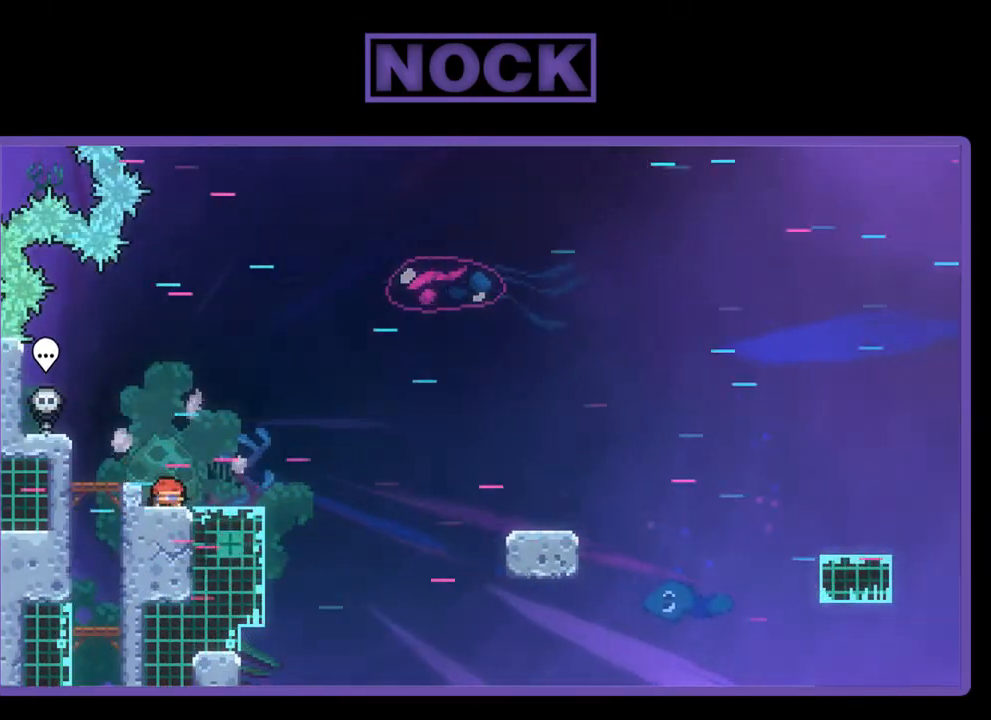
{"buttons": ["R2", "DPAD_DOWN", "DPAD_RIGHT"], "left_stick": "center", "events": [[233, "CROSS", "down"], [400, "CROSS", "up"]]}
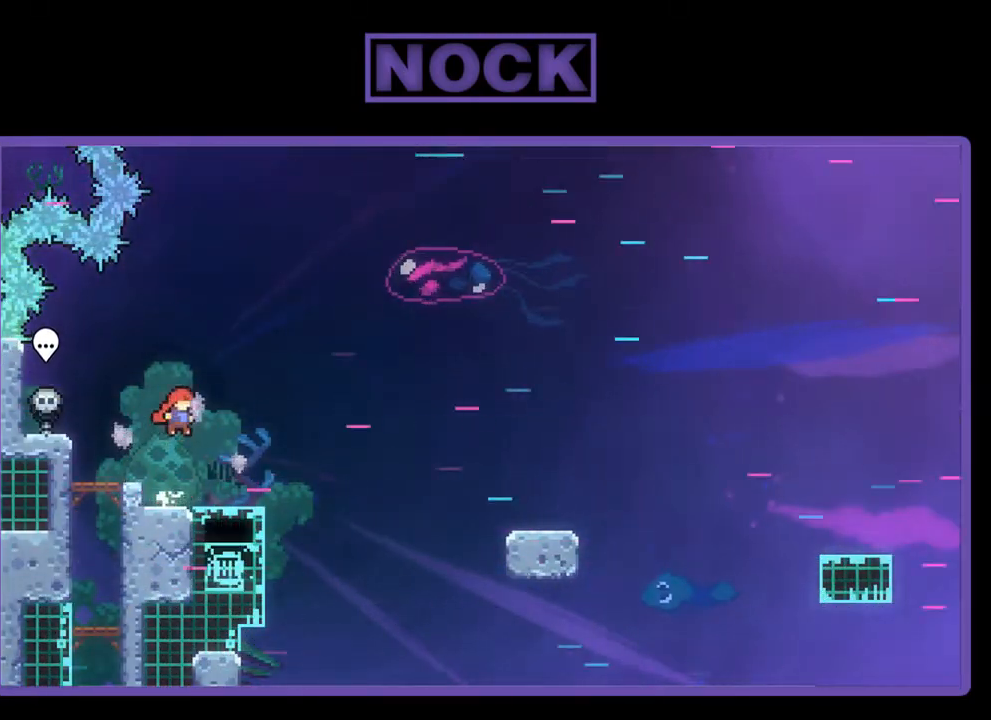
{"buttons": ["CROSS", "R2", "DPAD_DOWN", "DPAD_RIGHT"], "left_stick": "center", "events": [[167, "CIRCLE", "down"], [267, "CIRCLE", "up"], [367, "CROSS", "down"]]}
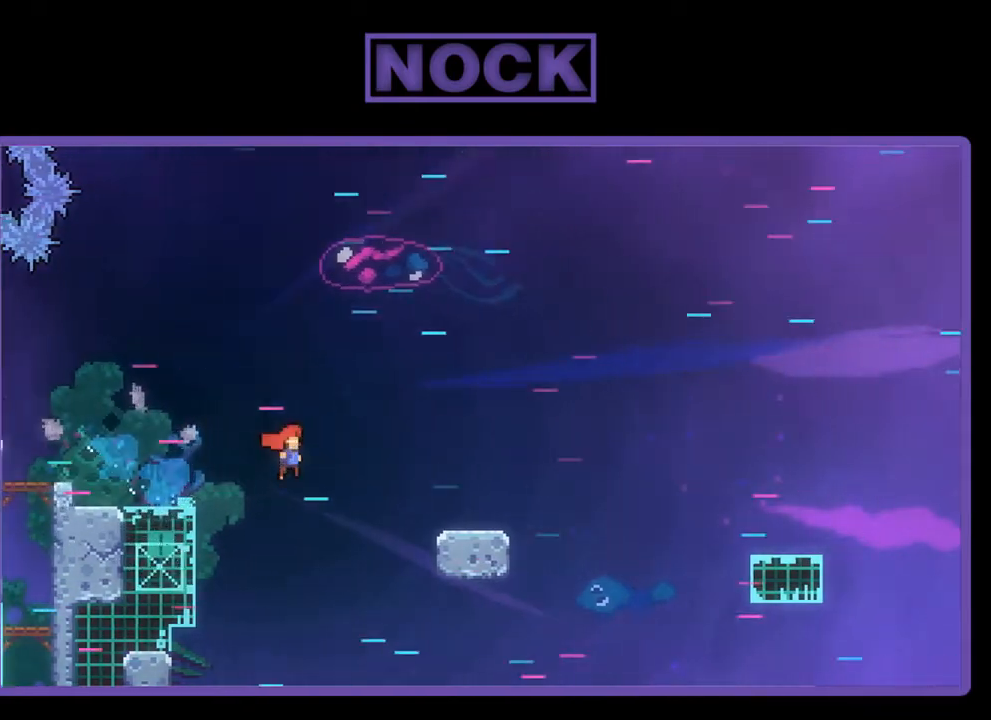
{"buttons": ["CROSS", "R2", "DPAD_DOWN", "DPAD_RIGHT"], "left_stick": "center", "events": [[100, "CROSS", "up"], [267, "CIRCLE", "down"], [367, "CIRCLE", "up"], [433, "CROSS", "down"]]}
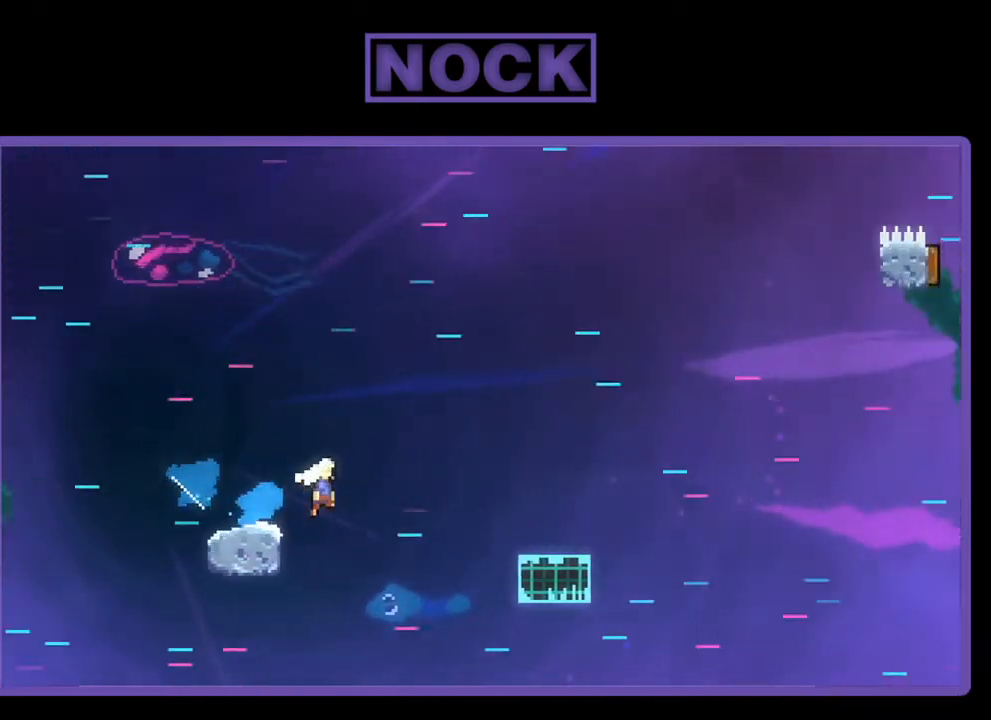
{"buttons": ["R2", "DPAD_DOWN", "DPAD_RIGHT"], "left_stick": "center", "events": [[200, "CROSS", "up"], [400, "CIRCLE", "down"], [500, "CIRCLE", "up"]]}
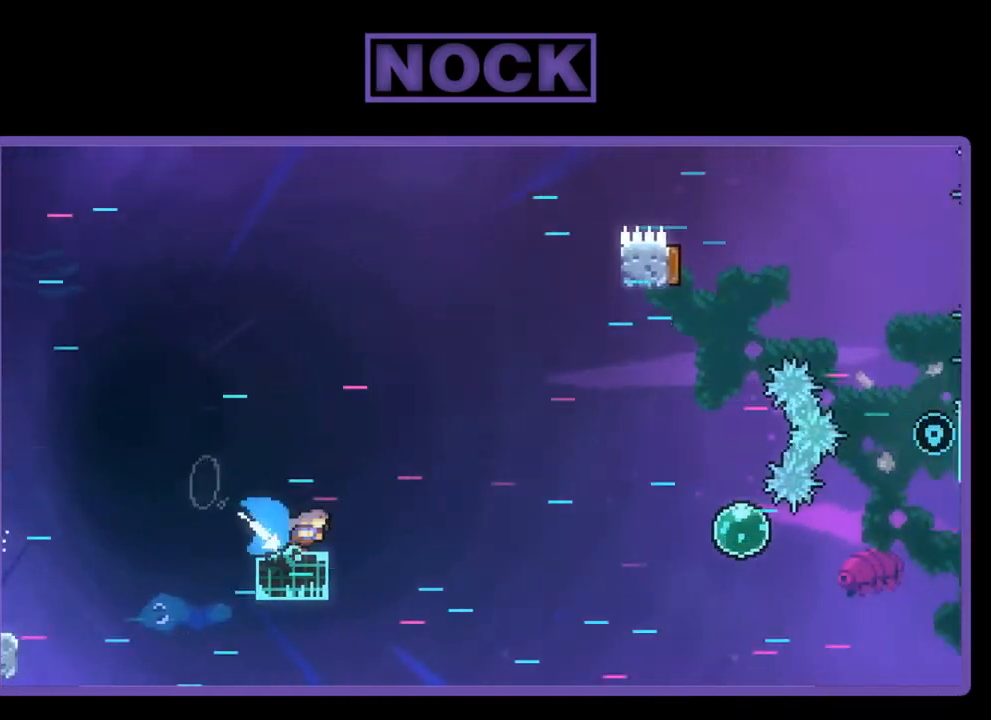
{"buttons": ["R2", "DPAD_RIGHT"], "left_stick": "center", "events": [[67, "CROSS", "down"], [167, "DPAD_DOWN", "up"], [433, "CROSS", "up"]]}
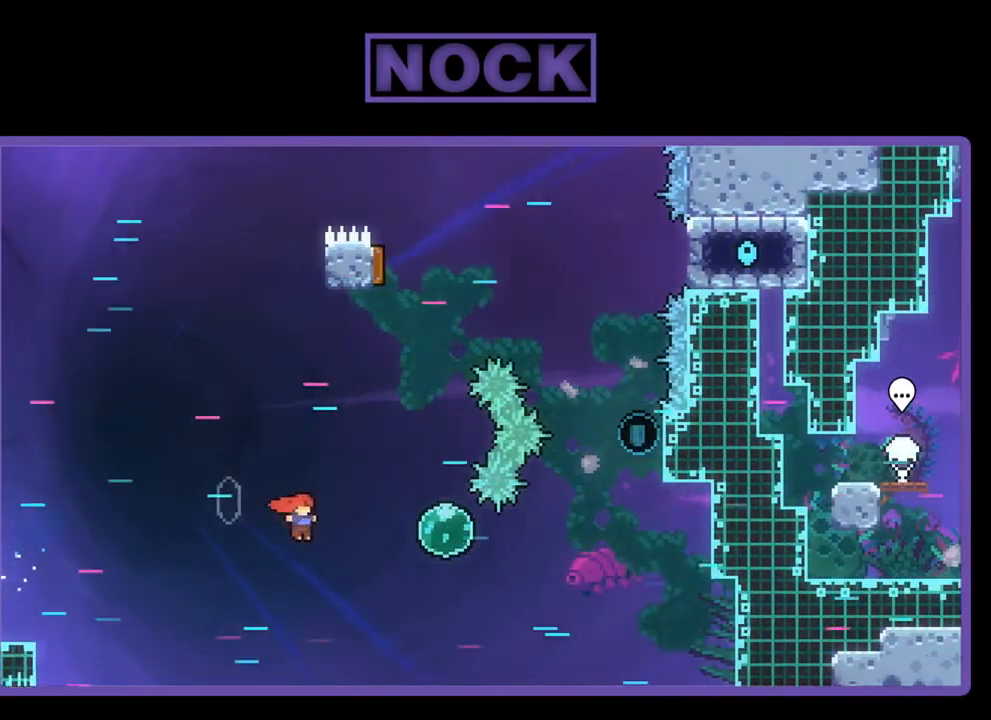
{"buttons": ["R2", "DPAD_RIGHT"], "left_stick": "center", "events": [[33, "CIRCLE", "down"], [433, "CIRCLE", "up"]]}
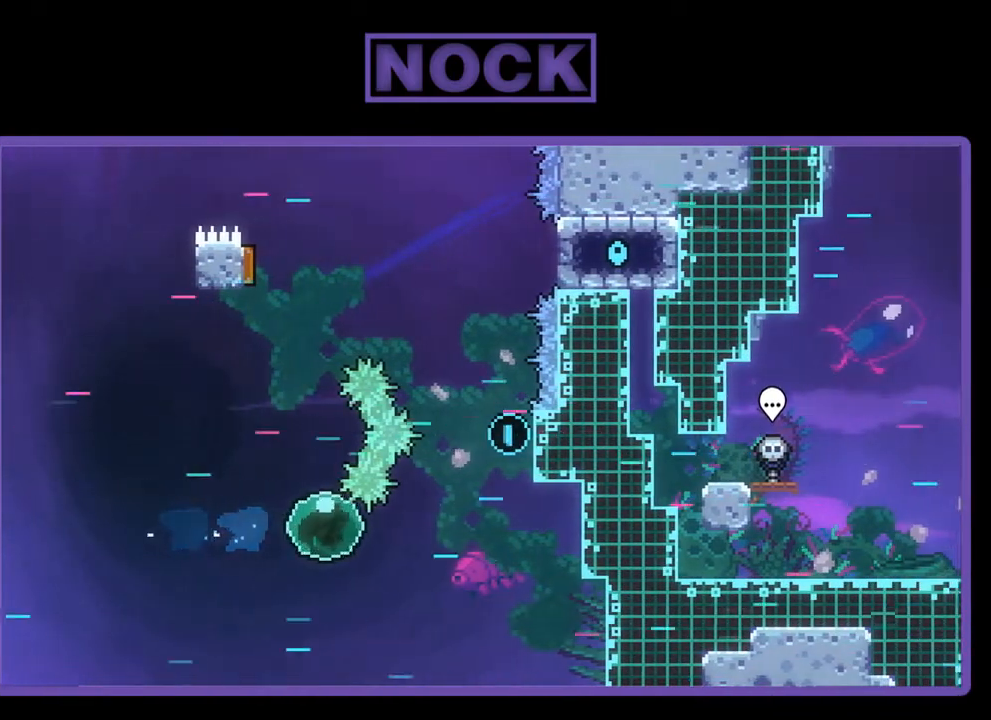
{"buttons": ["CIRCLE", "R2", "DPAD_UP", "DPAD_RIGHT"], "left_stick": "center", "events": [[267, "DPAD_UP", "down"], [367, "CIRCLE", "down"]]}
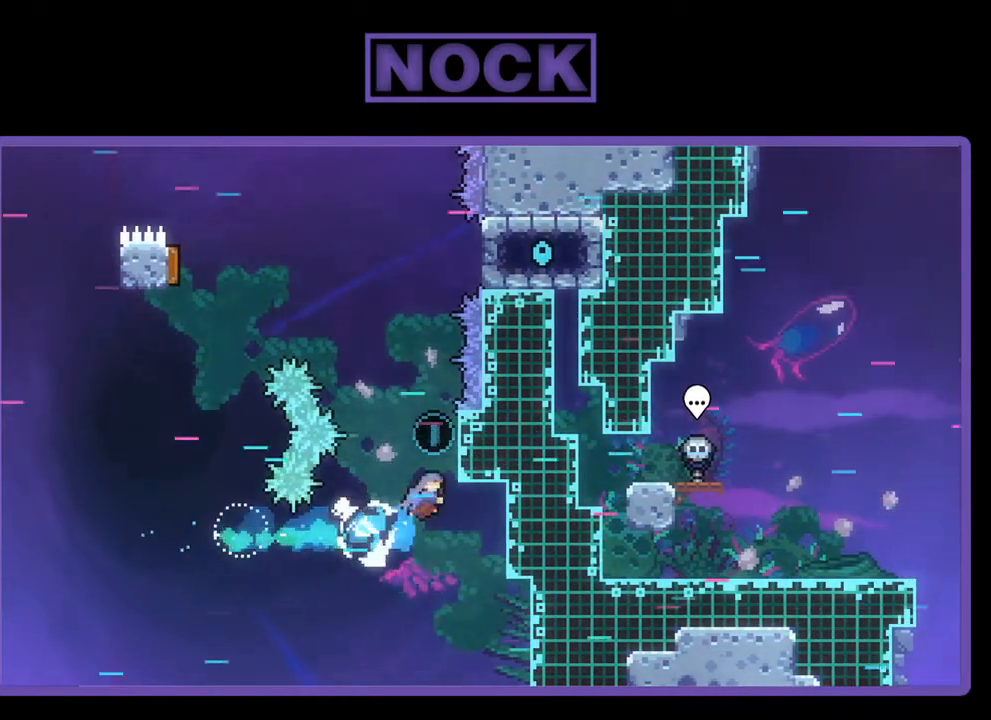
{"buttons": ["R2", "DPAD_RIGHT"], "left_stick": "center", "events": [[267, "CIRCLE", "up"], [433, "DPAD_UP", "up"]]}
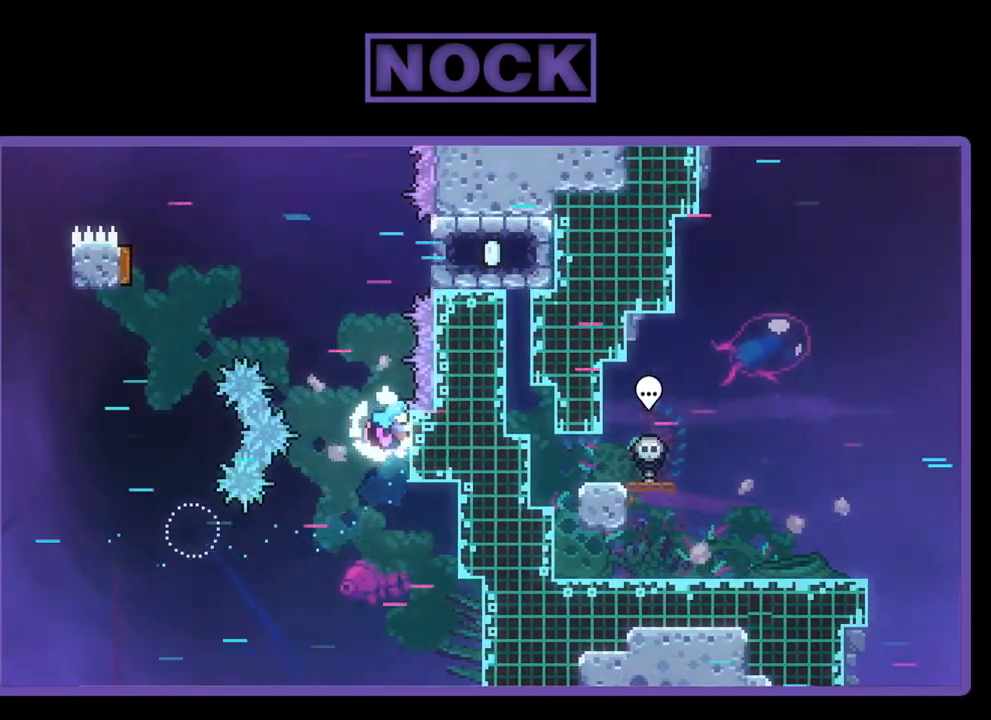
{"buttons": ["R2"], "left_stick": "center", "events": [[33, "DPAD_RIGHT", "up"]]}
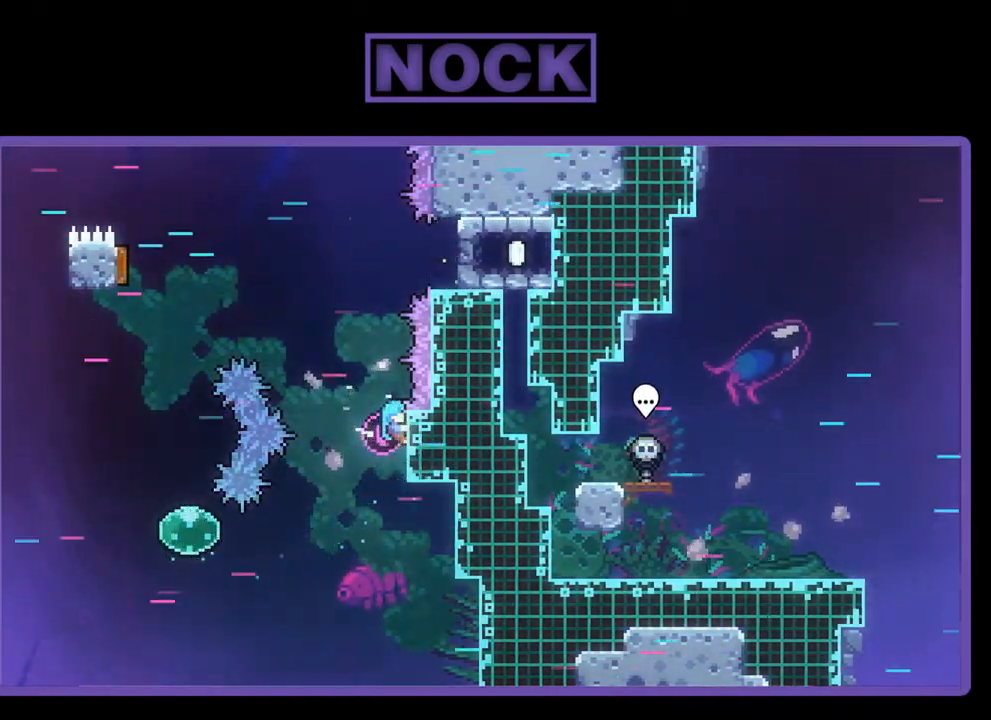
{"buttons": ["CROSS", "R2", "DPAD_UP", "DPAD_LEFT"], "left_stick": "center", "events": [[433, "DPAD_LEFT", "down"], [433, "DPAD_UP", "down"], [467, "CROSS", "down"]]}
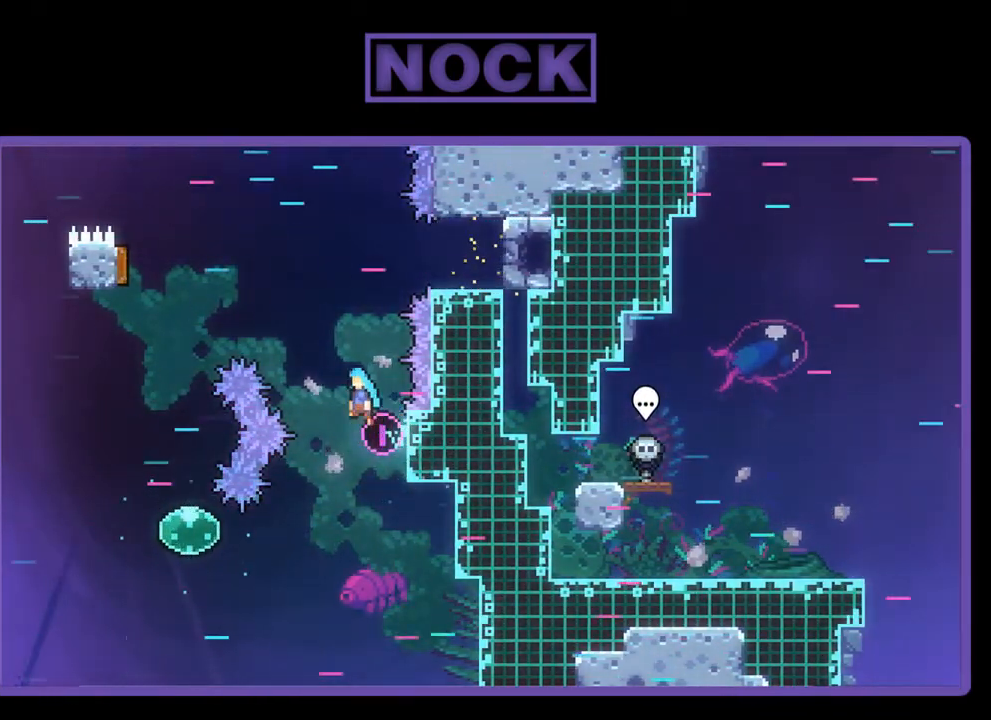
{"buttons": ["R2", "DPAD_UP", "DPAD_RIGHT"], "left_stick": "center", "events": [[300, "DPAD_LEFT", "up"], [333, "DPAD_RIGHT", "down"], [400, "CROSS", "up"]]}
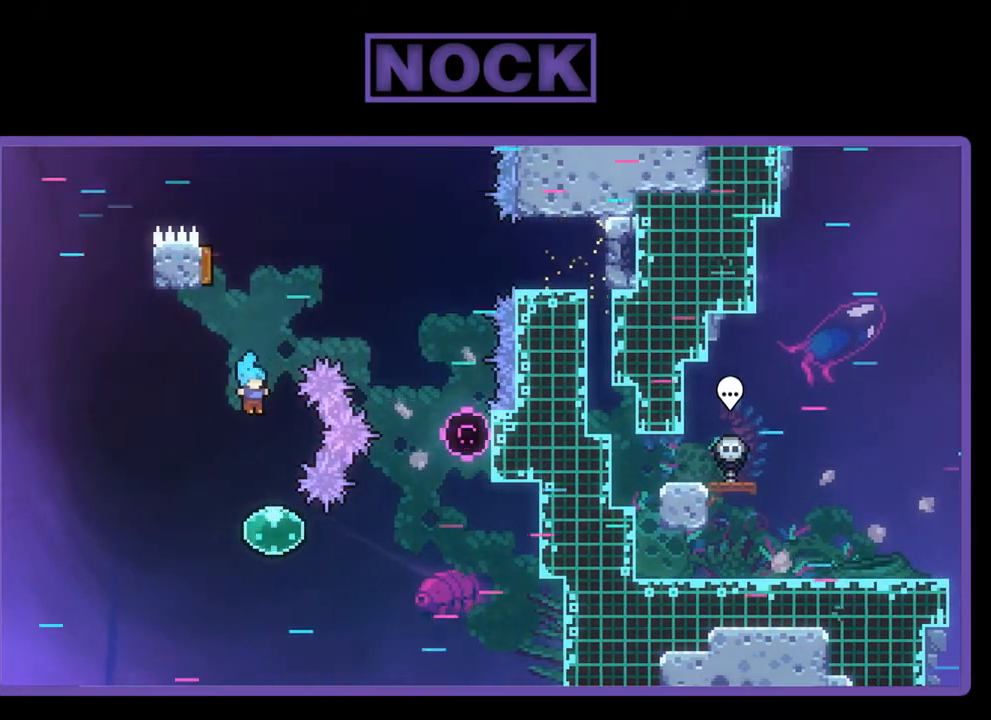
{"buttons": ["R2", "DPAD_RIGHT"], "left_stick": "center", "events": [[433, "DPAD_UP", "up"]]}
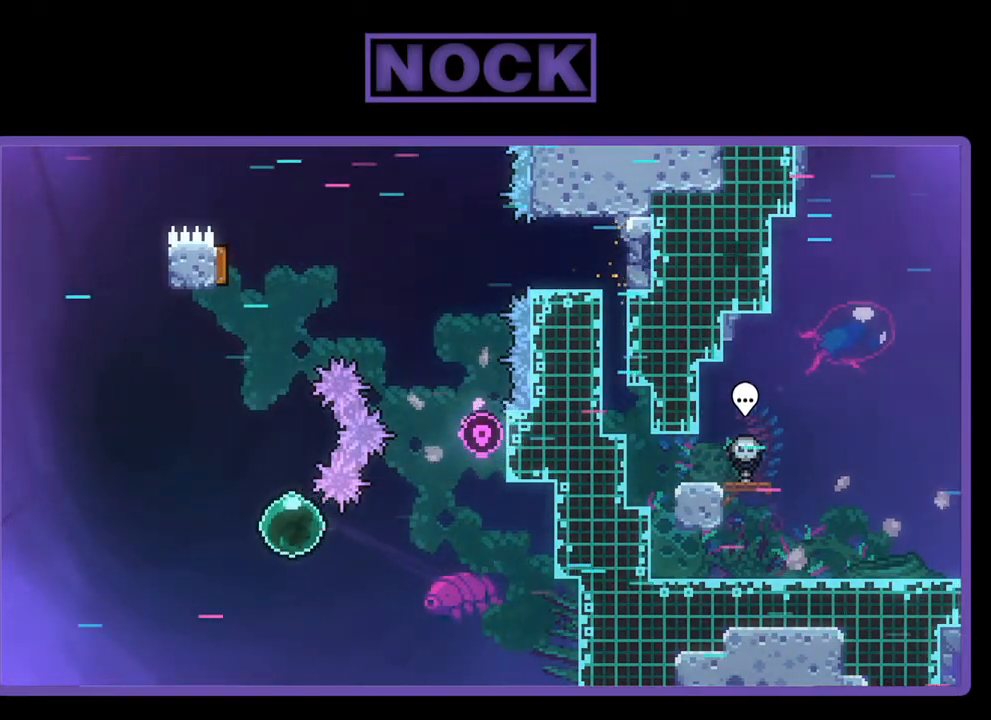
{"buttons": ["R2", "DPAD_RIGHT"], "left_stick": "center", "events": []}
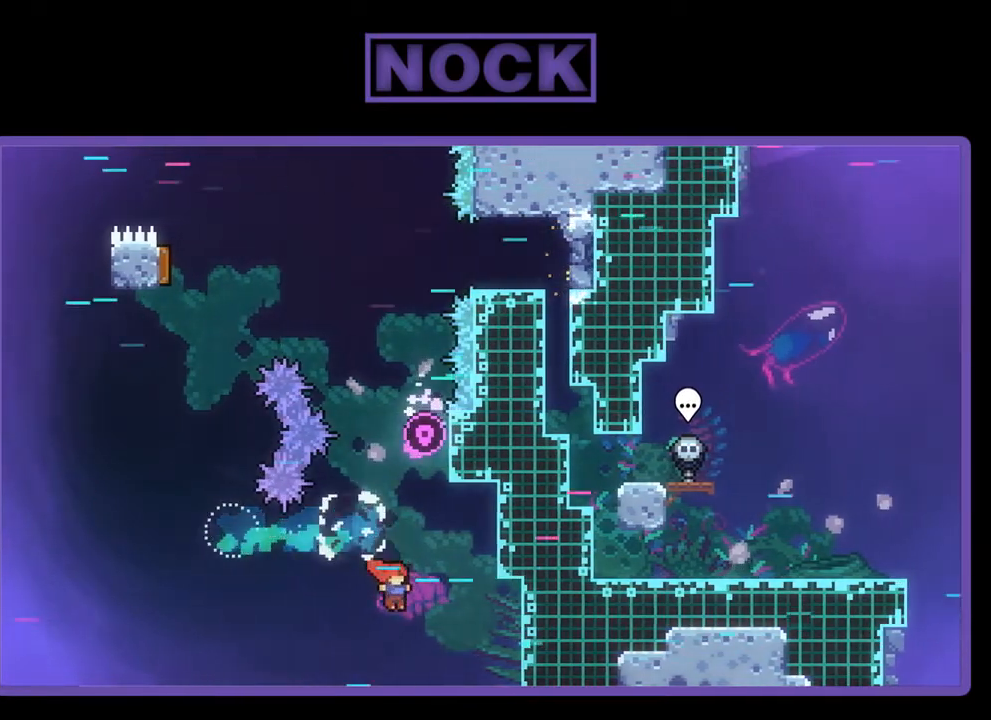
{"buttons": ["CIRCLE", "R2", "DPAD_UP", "DPAD_RIGHT"], "left_stick": "center", "events": [[100, "DPAD_UP", "down"], [167, "CROSS", "down"], [333, "CIRCLE", "down"], [367, "CROSS", "up"]]}
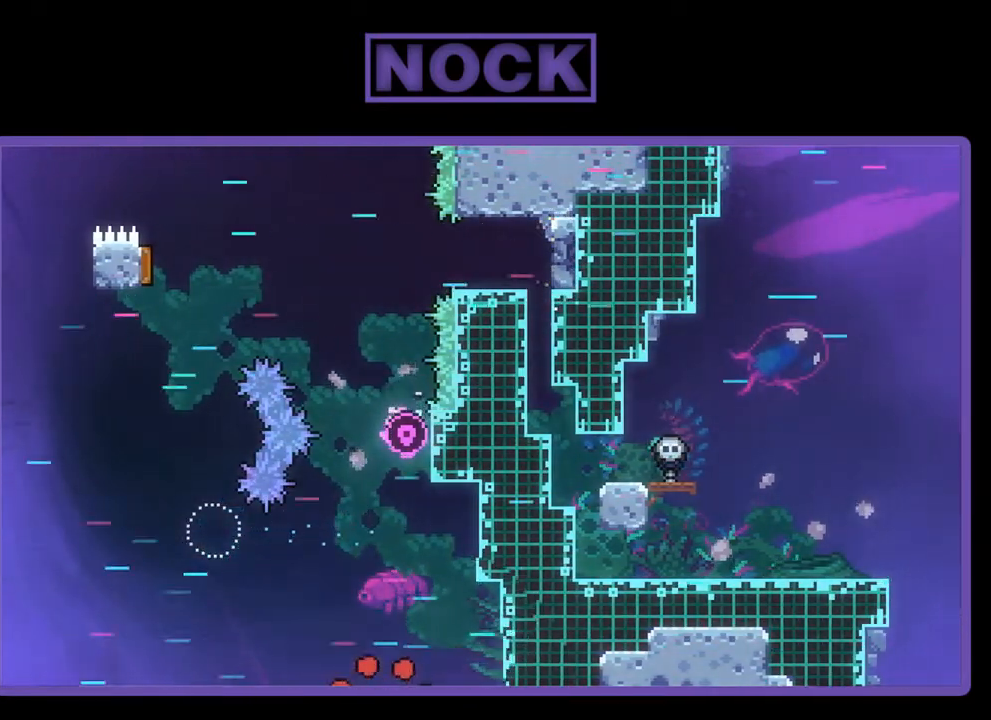
{"buttons": [], "left_stick": "center", "events": [[100, "DPAD_UP", "up"], [167, "R2", "up"], [200, "DPAD_RIGHT", "up"], [233, "CIRCLE", "up"]]}
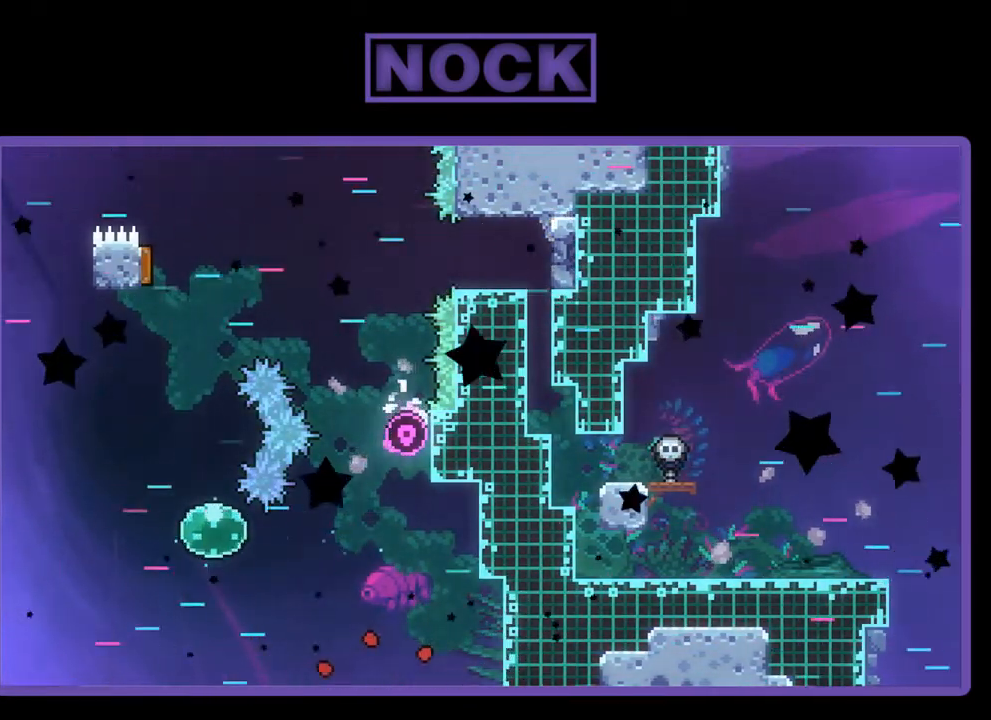
{"buttons": [], "left_stick": "center", "events": []}
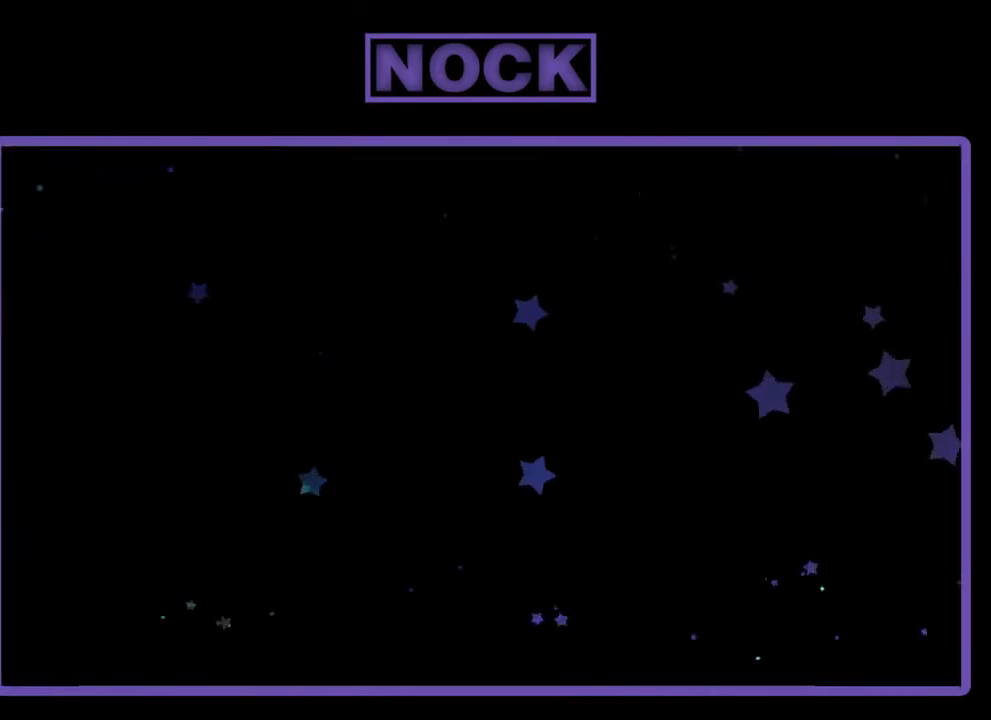
{"buttons": ["R2"], "left_stick": "center", "events": [[67, "R2", "down"]]}
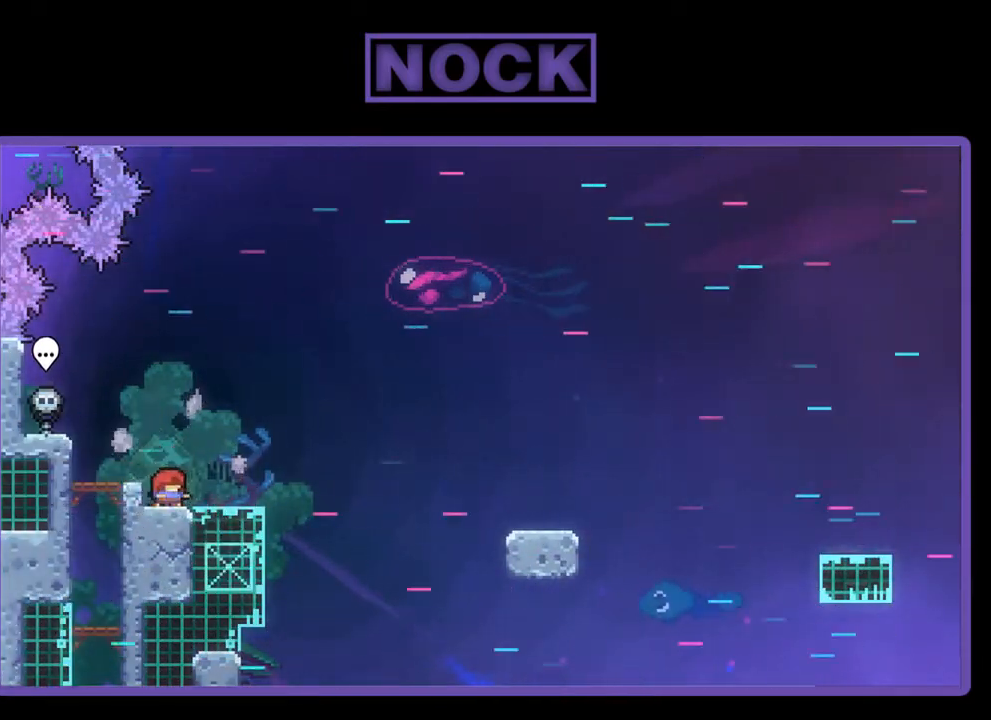
{"buttons": ["CROSS", "R2", "DPAD_DOWN"], "left_stick": "center", "events": [[467, "CROSS", "down"], [467, "DPAD_DOWN", "down"]]}
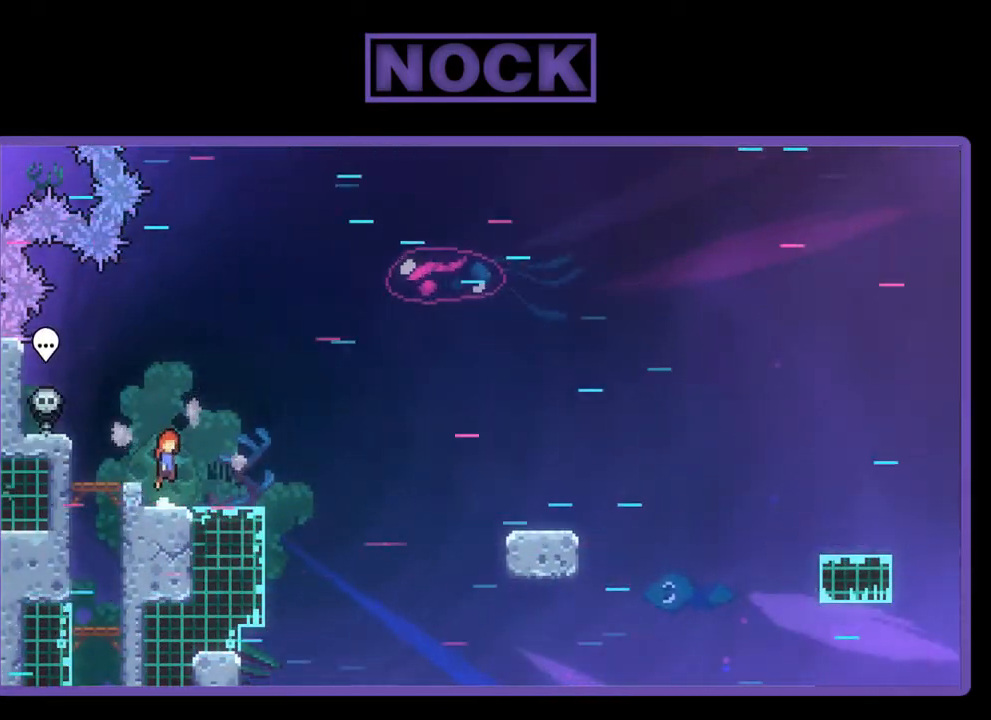
{"buttons": ["CIRCLE", "R2", "DPAD_DOWN", "DPAD_RIGHT"], "left_stick": "center", "events": [[33, "DPAD_RIGHT", "down"], [200, "CROSS", "up"], [433, "CIRCLE", "down"]]}
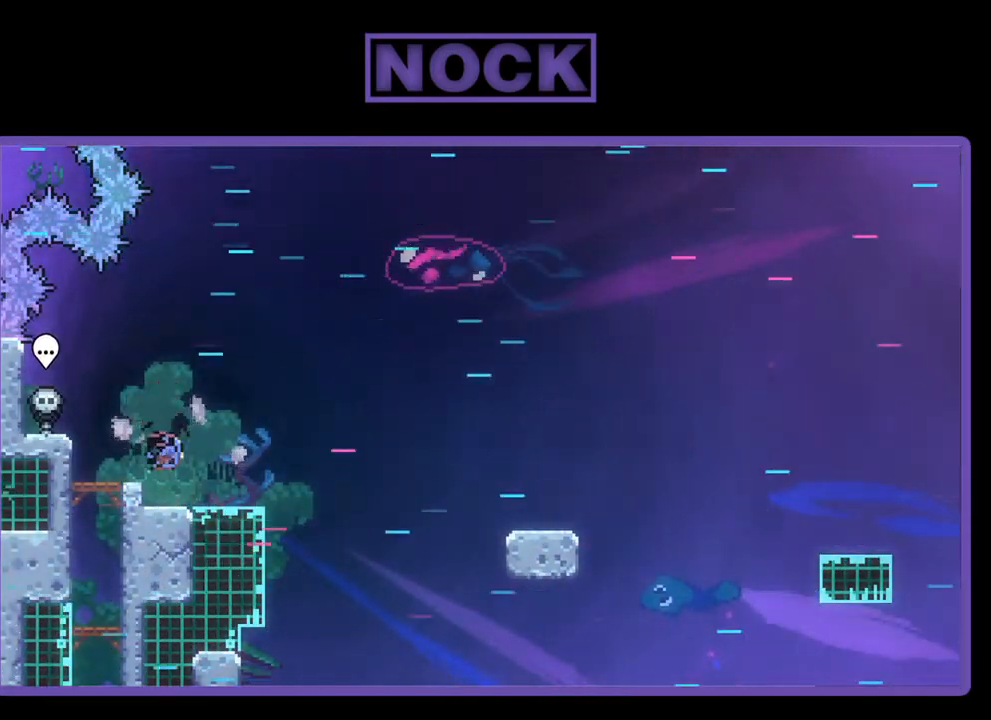
{"buttons": ["R2", "DPAD_DOWN", "DPAD_RIGHT"], "left_stick": "center", "events": [[67, "CIRCLE", "up"], [167, "CROSS", "down"], [400, "CROSS", "up"]]}
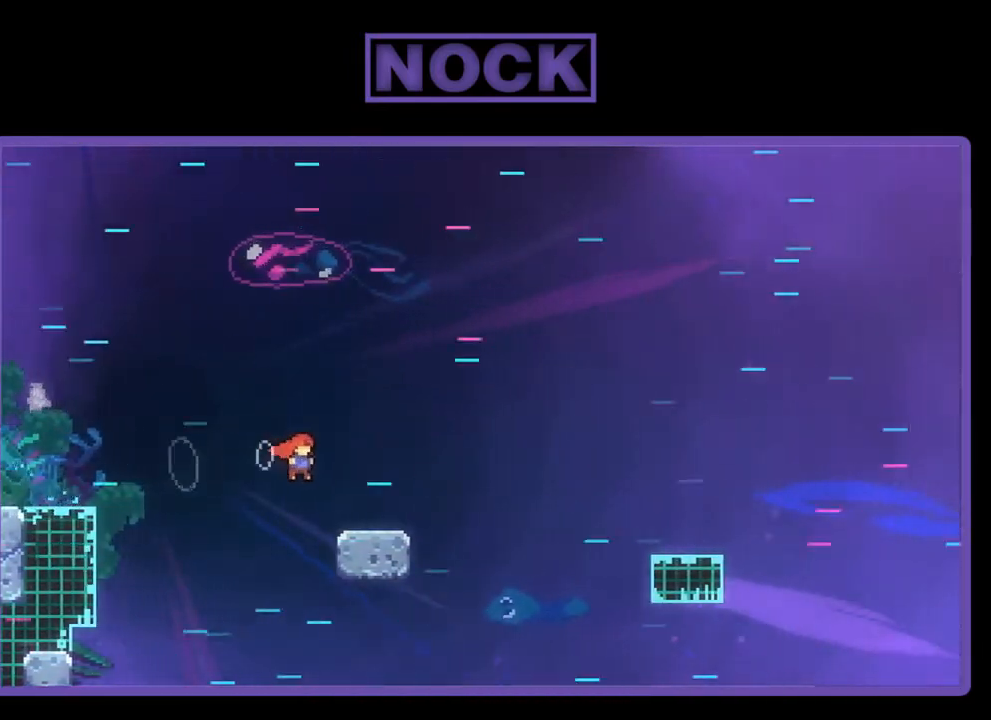
{"buttons": ["R2", "DPAD_DOWN", "DPAD_RIGHT"], "left_stick": "center", "events": [[67, "CIRCLE", "down"], [200, "CIRCLE", "up"], [267, "CROSS", "down"], [500, "CROSS", "up"]]}
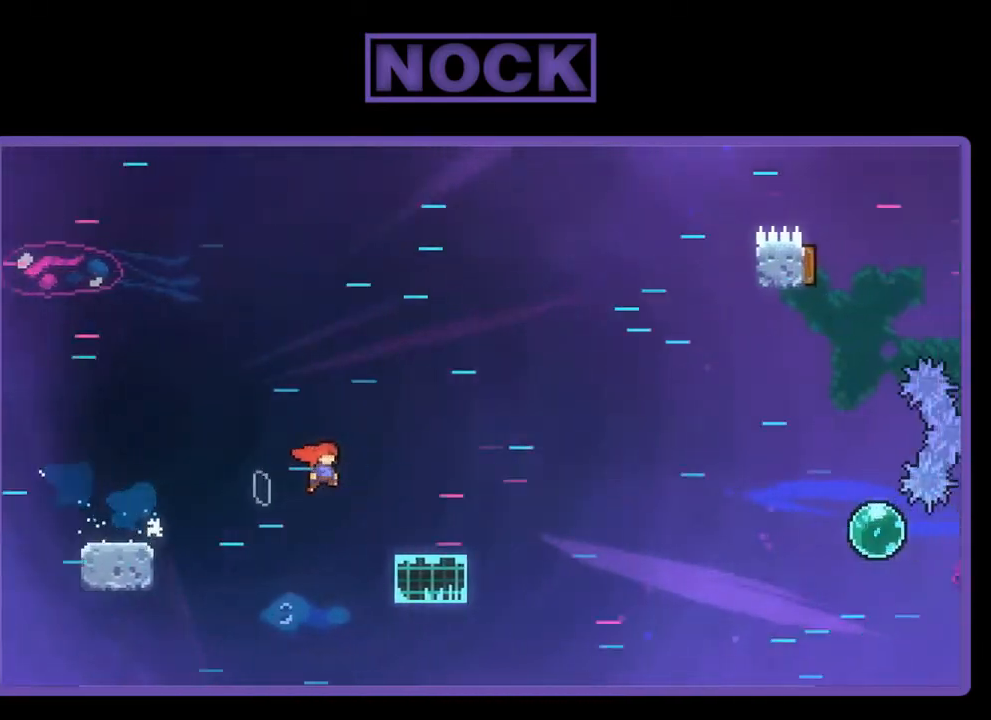
{"buttons": ["CROSS", "R2", "DPAD_RIGHT"], "left_stick": "center", "events": [[233, "CIRCLE", "down"], [367, "CIRCLE", "up"], [400, "CROSS", "down"], [467, "DPAD_DOWN", "up"]]}
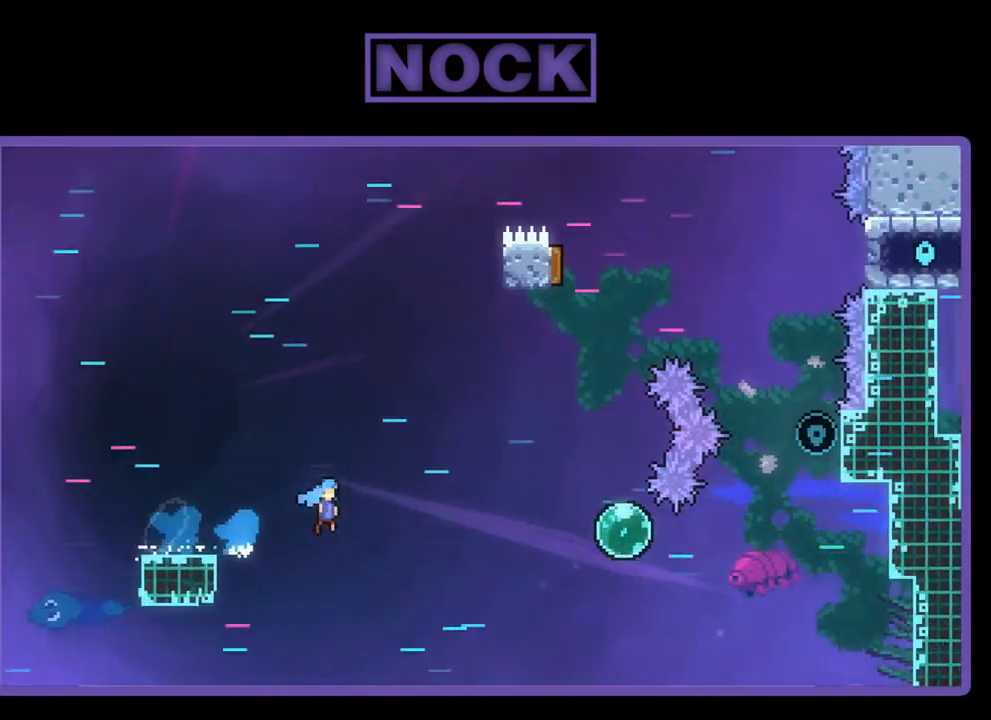
{"buttons": ["CIRCLE", "R2", "DPAD_RIGHT"], "left_stick": "center", "events": [[267, "CROSS", "up"], [367, "CIRCLE", "down"]]}
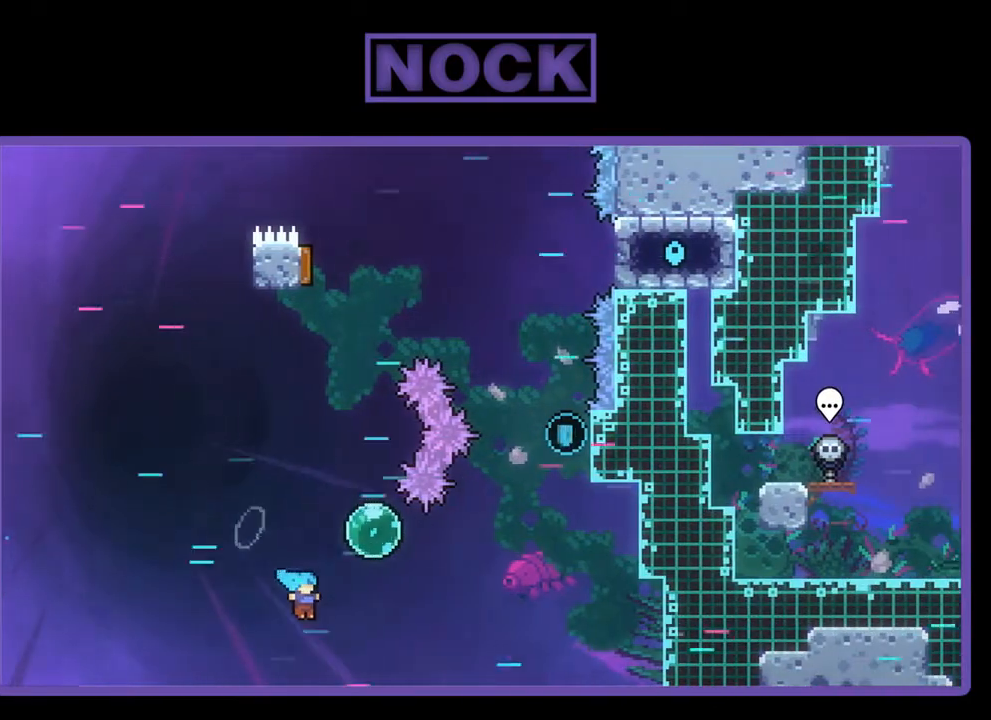
{"buttons": [], "left_stick": "center", "events": [[233, "R2", "up"], [267, "CIRCLE", "up"], [300, "DPAD_RIGHT", "up"]]}
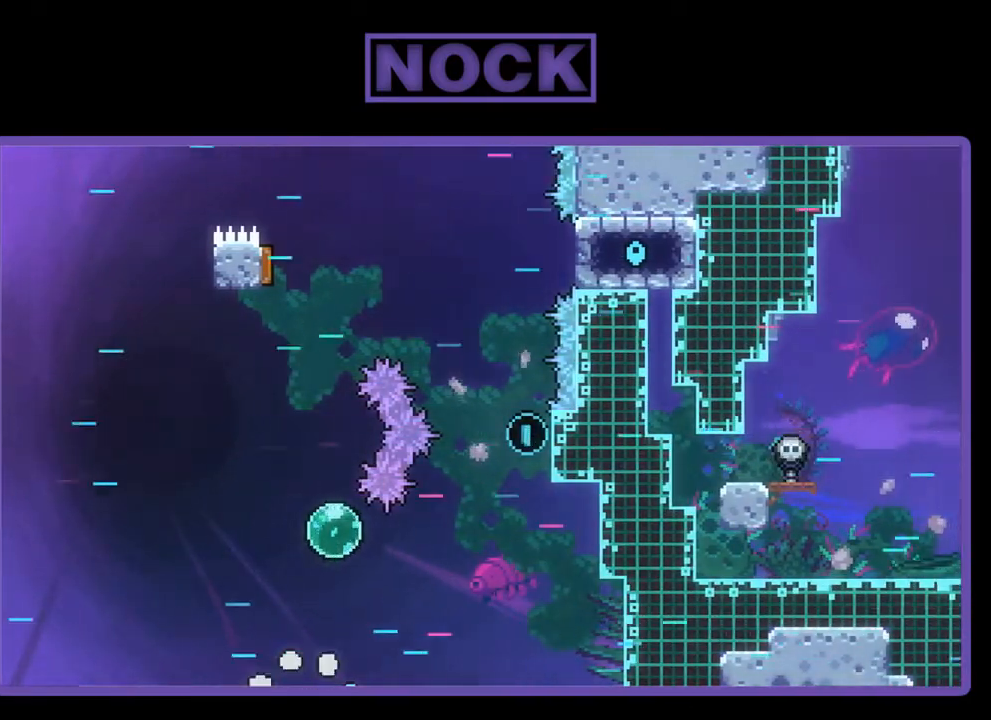
{"buttons": [], "left_stick": "center", "events": []}